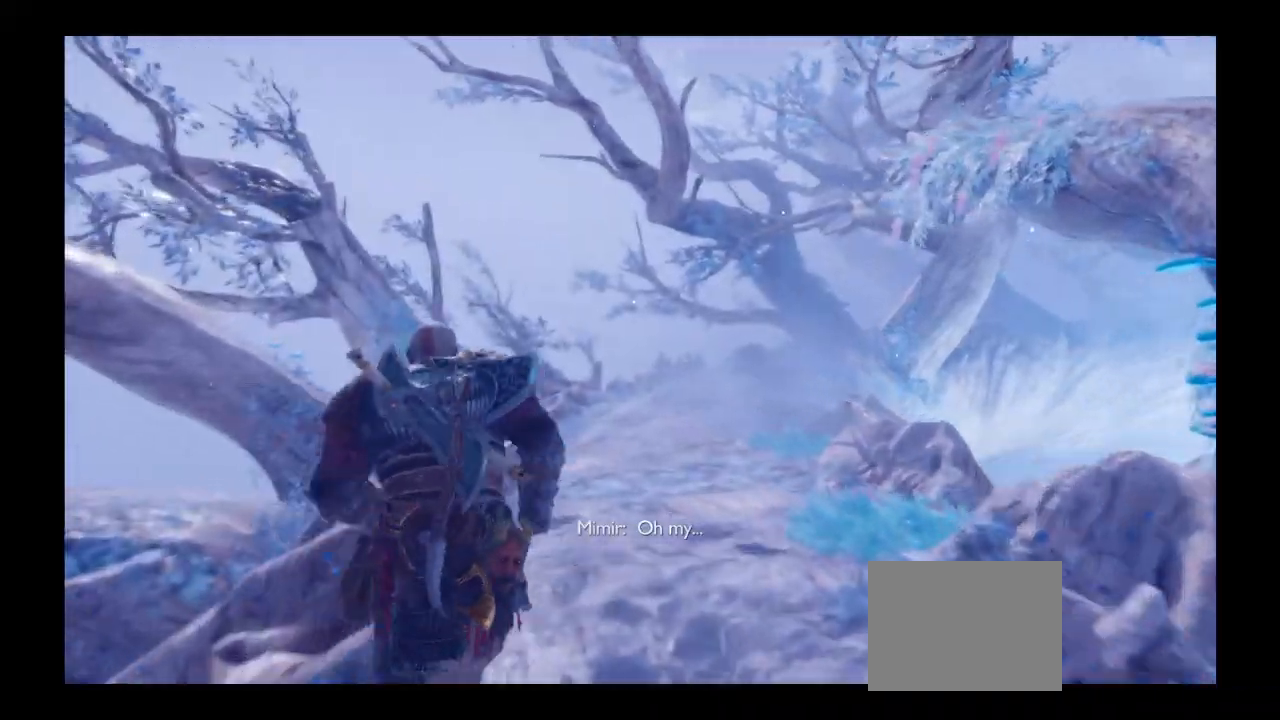
Gameplay with a controller (PlayStation layout); each line is a JSON object with the inputs held at the frame after it. "events" lists button and stick changes between this image and that frame as [ms after this image, input, new state], when the widget could be followed in between. Not read: L3 R3.
{"buttons": [], "left_stick": "up", "right_stick": "center", "events": []}
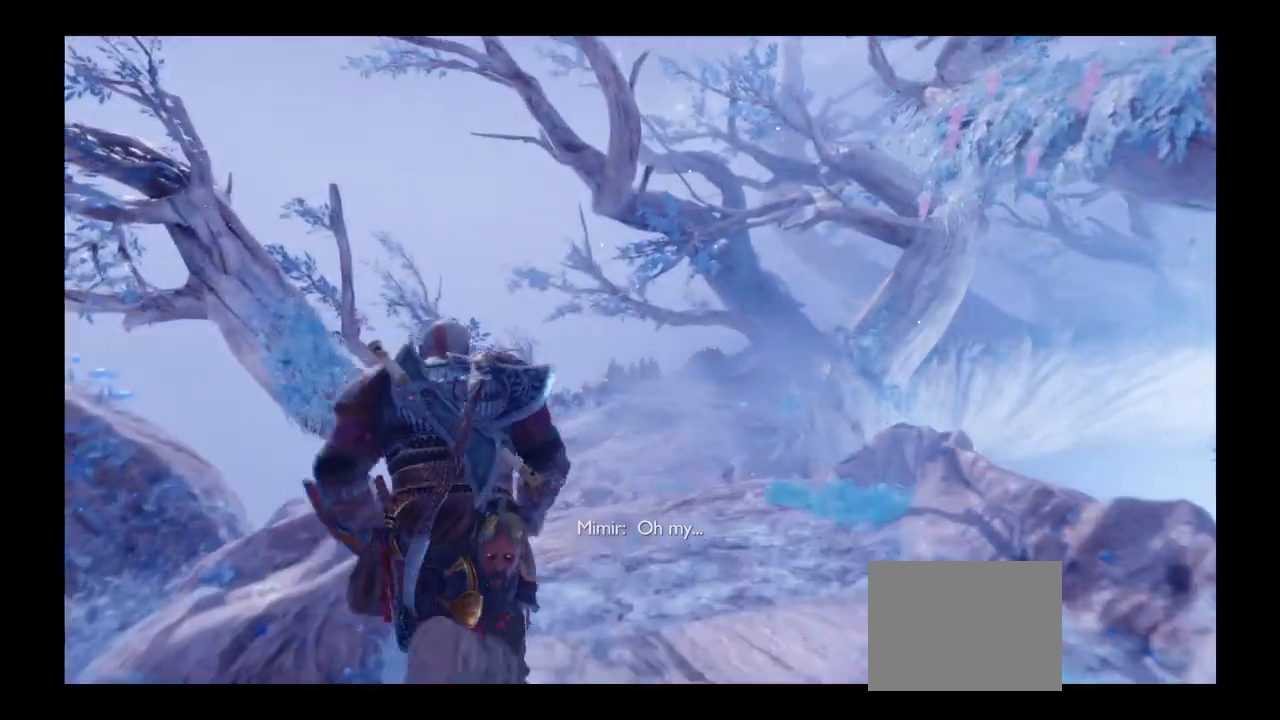
{"buttons": [], "left_stick": "up", "right_stick": "center", "events": []}
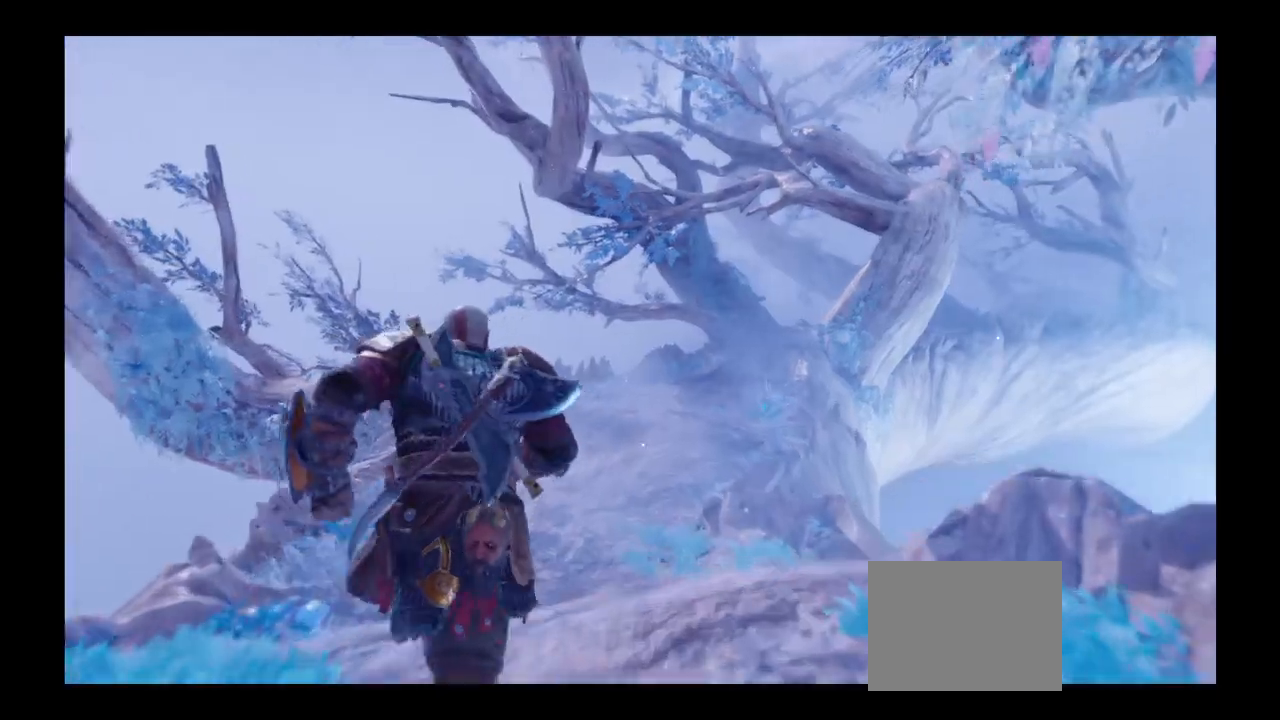
{"buttons": [], "left_stick": "up", "right_stick": "center", "events": []}
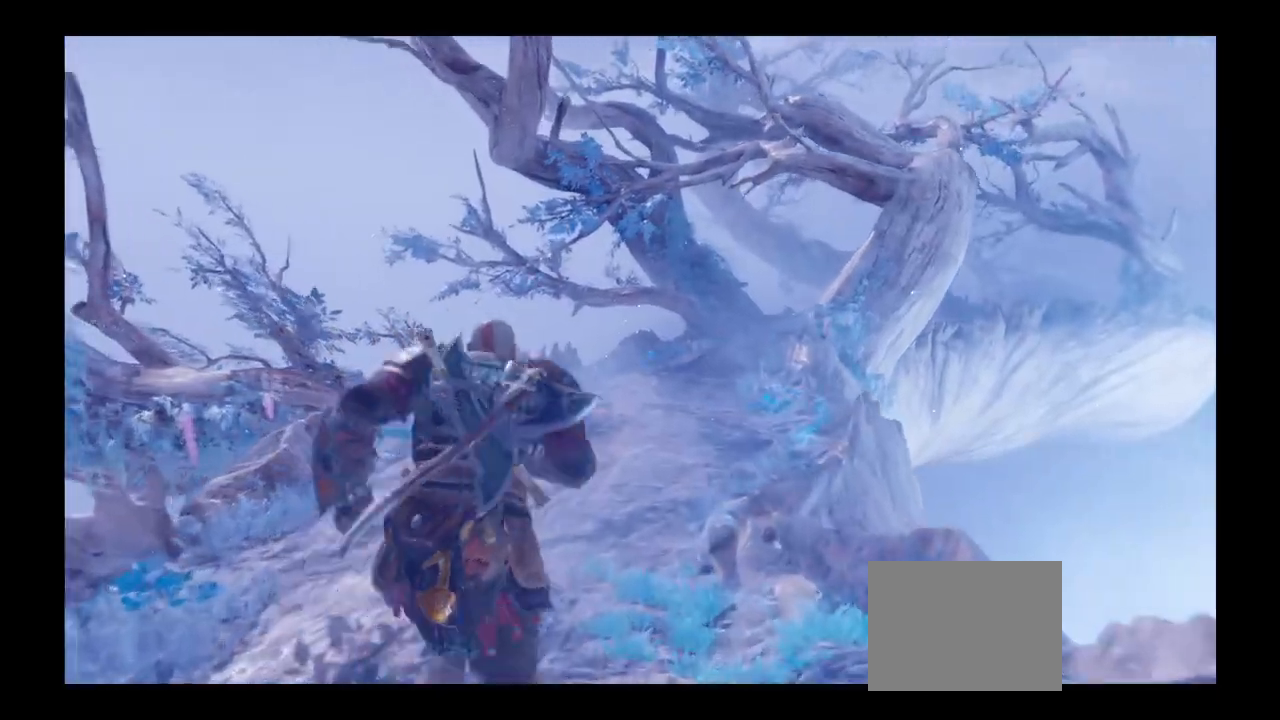
{"buttons": [], "left_stick": "up", "right_stick": "center"}
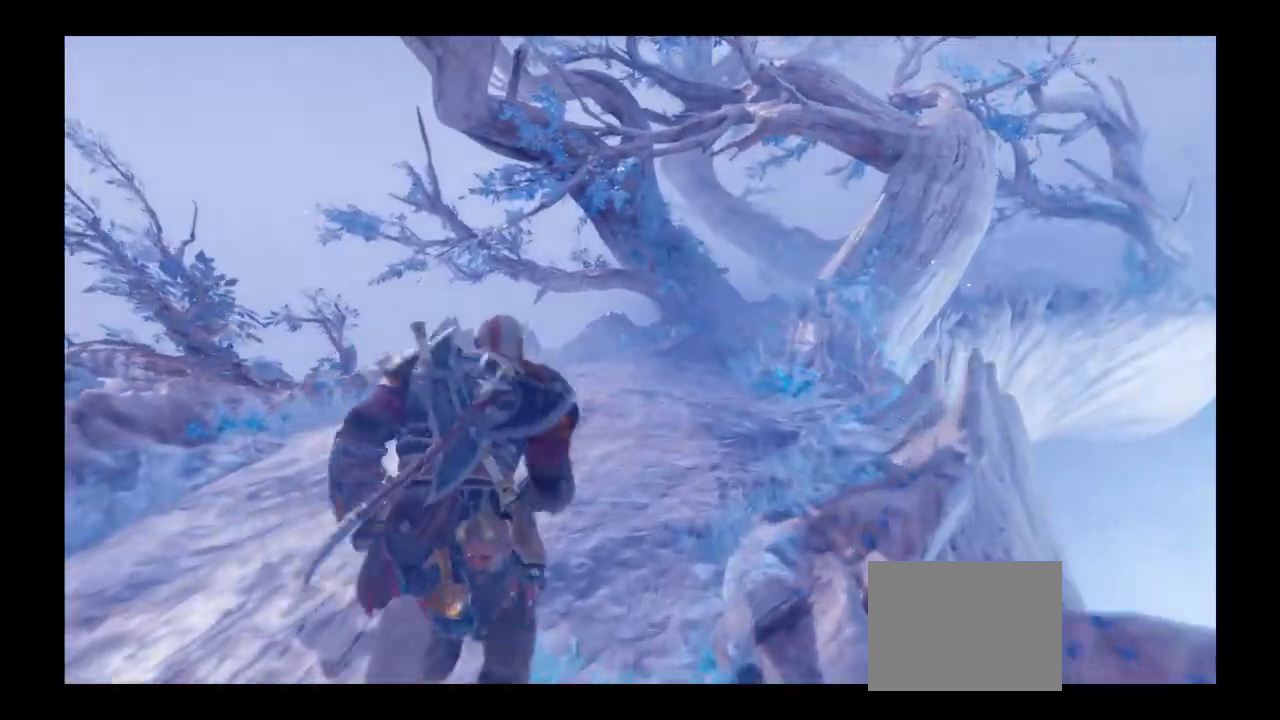
{"buttons": [], "left_stick": "up", "right_stick": "center", "events": []}